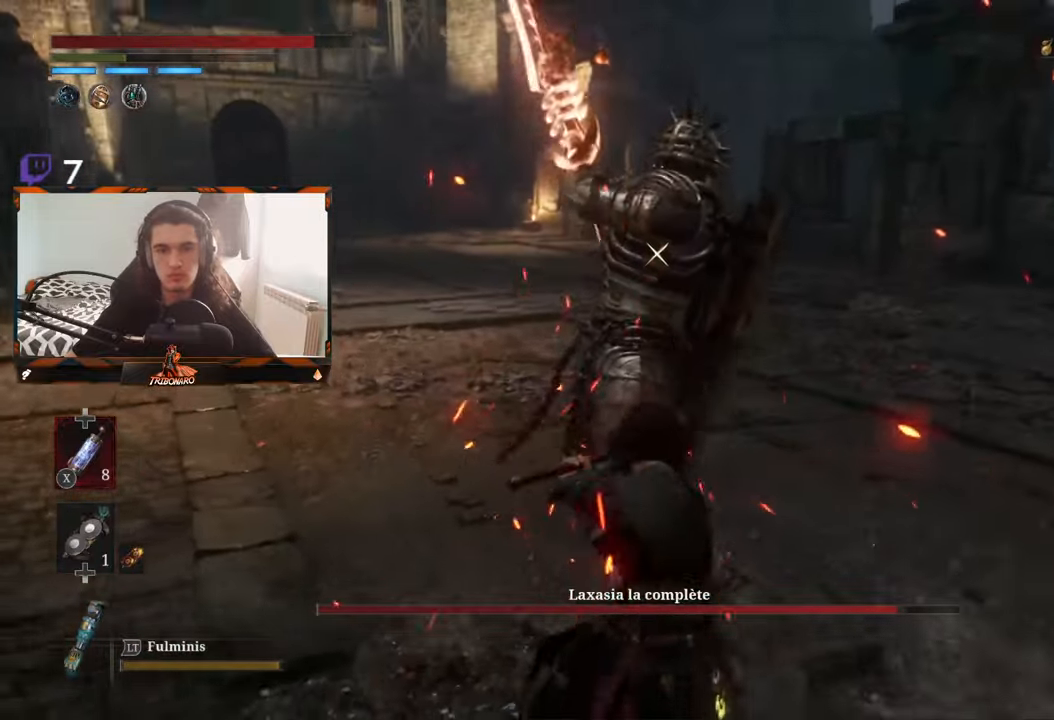
Gameplay with a controller (Xbox layout); each line is a JSON object with the inputs held at the frame after it. "events" lists button and stick changes between this image and that frame as [ms after this image, input, new state], when the widget could be followed in between.
{"buttons": [], "left_stick": "center", "right_stick": "center", "events": []}
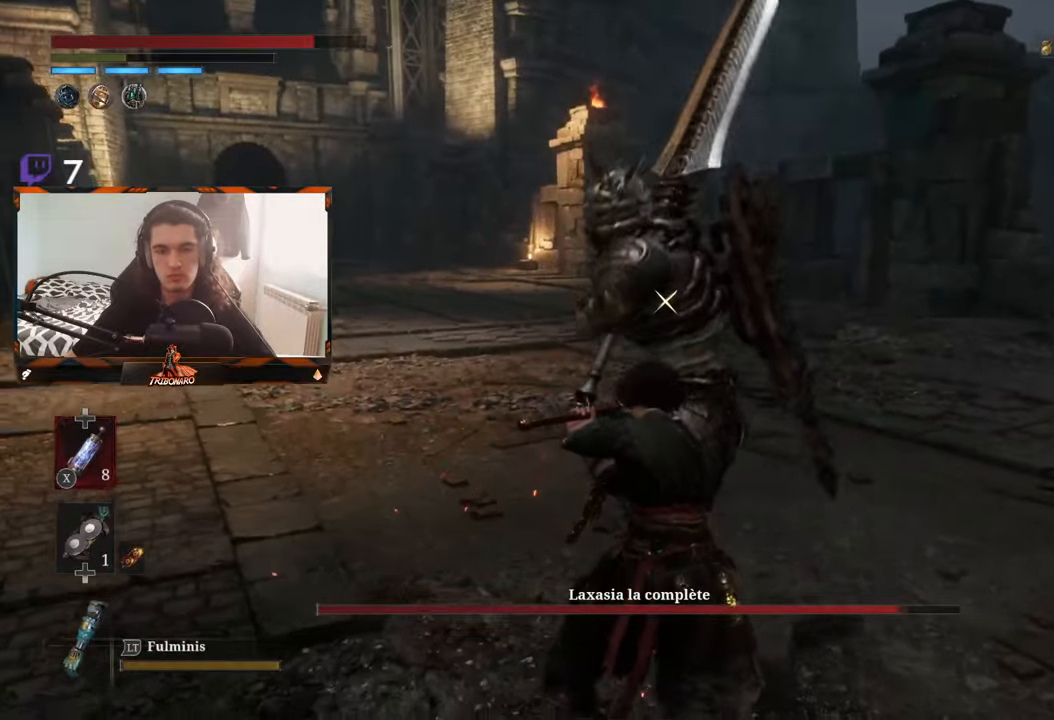
{"buttons": [], "left_stick": "center", "right_stick": "center", "events": []}
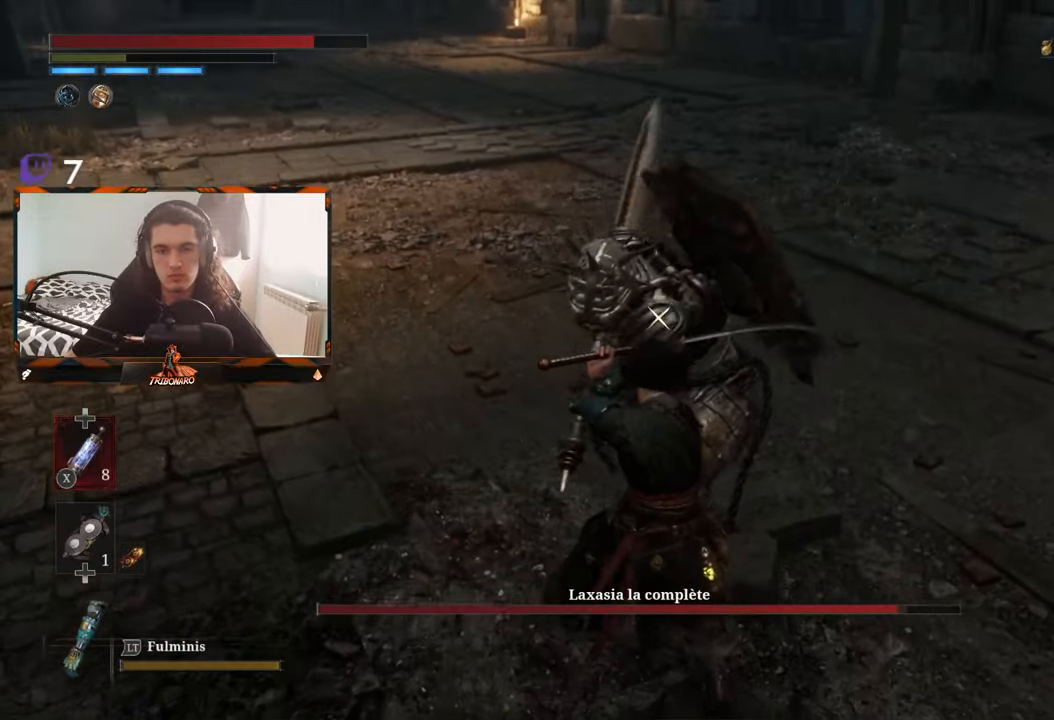
{"buttons": [], "left_stick": "center", "right_stick": "center", "events": [[34, "L1", "down"], [200, "L1", "up"]]}
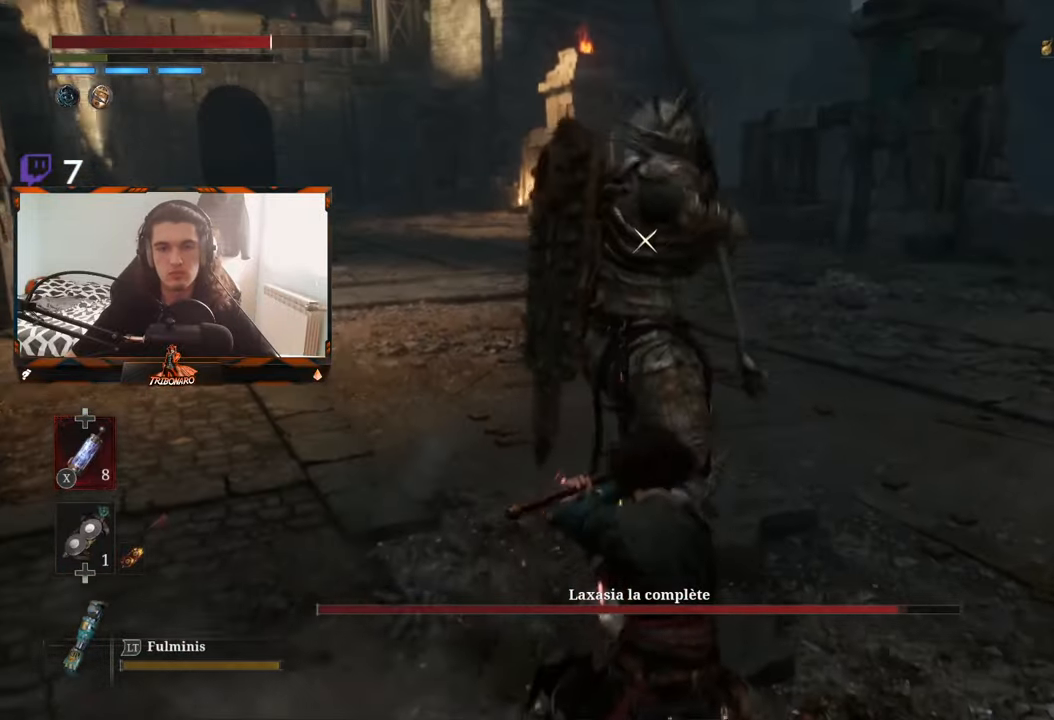
{"buttons": [], "left_stick": "center", "right_stick": "center", "events": [[117, "L1", "down"], [250, "L1", "up"]]}
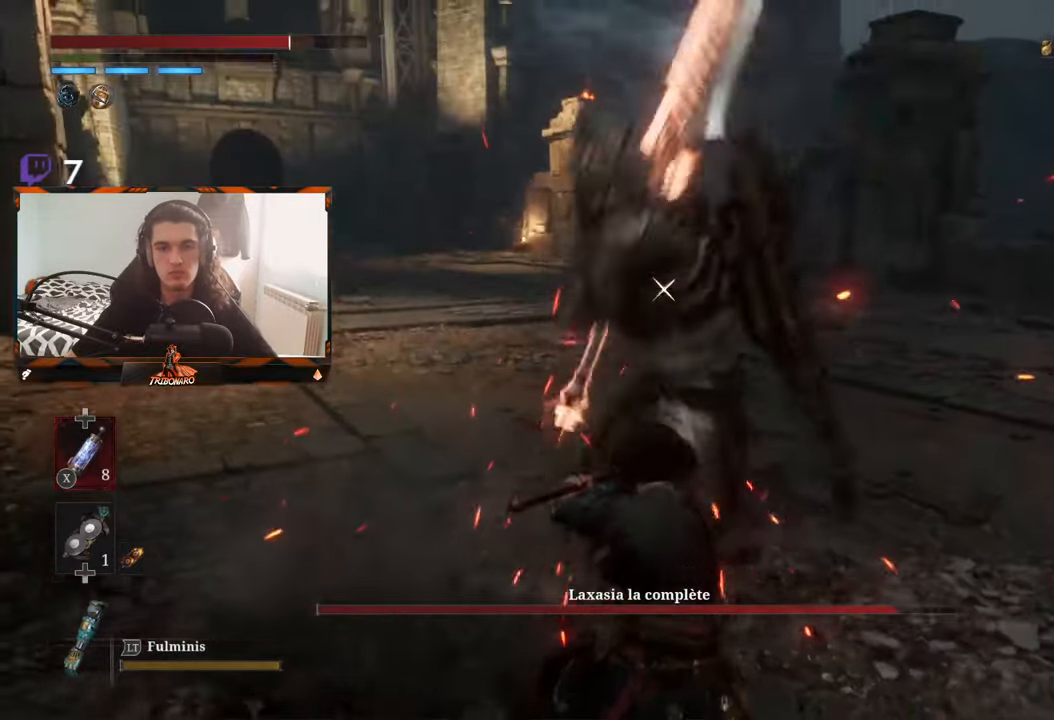
{"buttons": [], "left_stick": "center", "right_stick": "center", "events": [[150, "L1", "down"], [250, "L1", "up"]]}
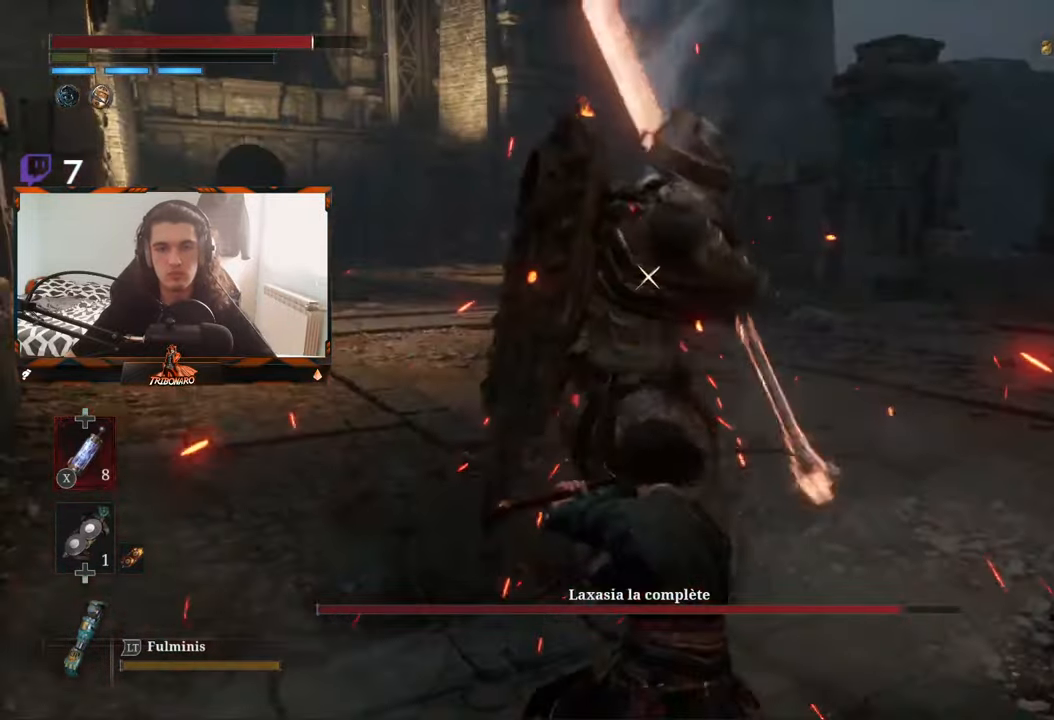
{"buttons": [], "left_stick": "center", "right_stick": "center", "events": [[150, "L1", "down"], [250, "L1", "up"]]}
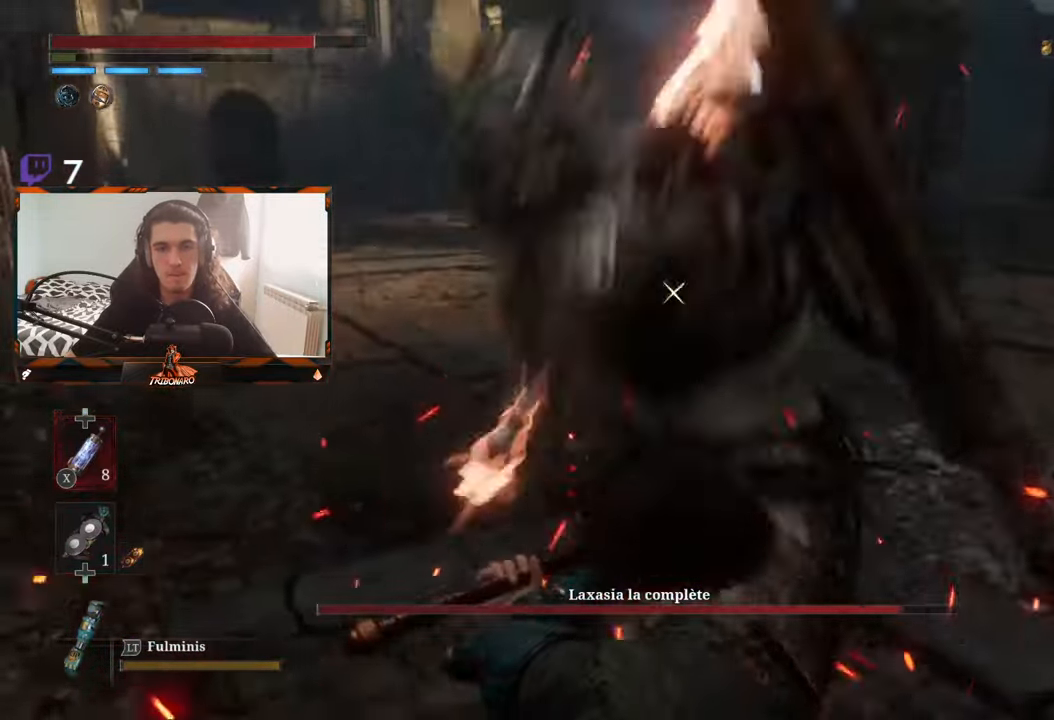
{"buttons": [], "left_stick": "center", "right_stick": "center", "events": [[117, "L1", "down"], [217, "L1", "up"]]}
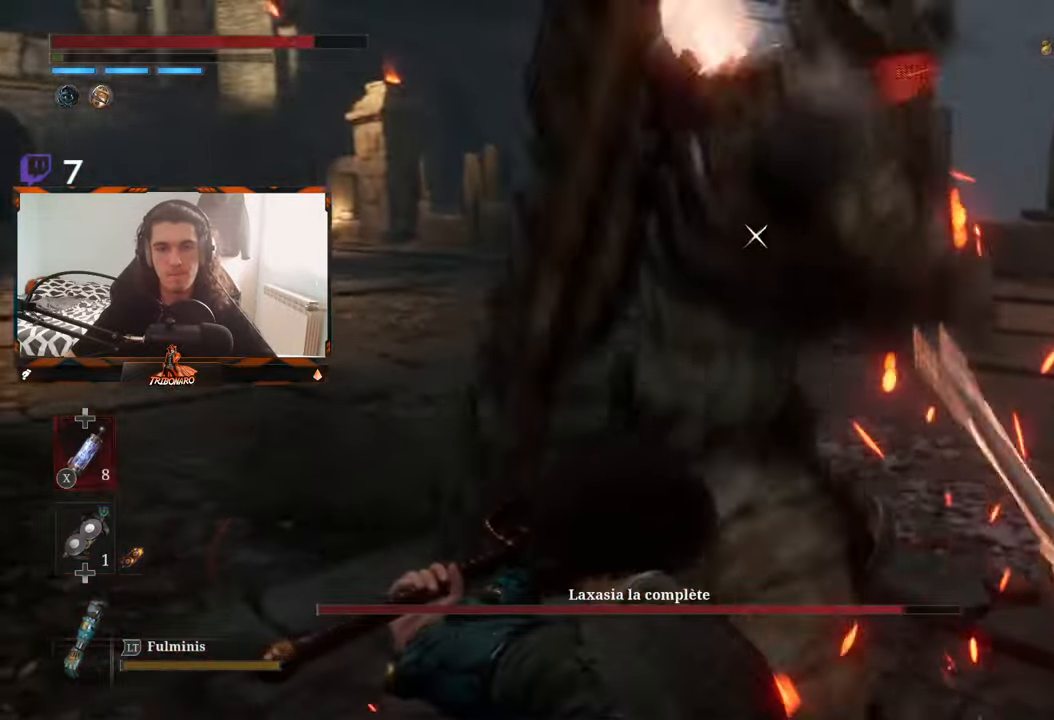
{"buttons": [], "left_stick": "center", "right_stick": "center", "events": [[167, "L1", "down"], [284, "L1", "up"]]}
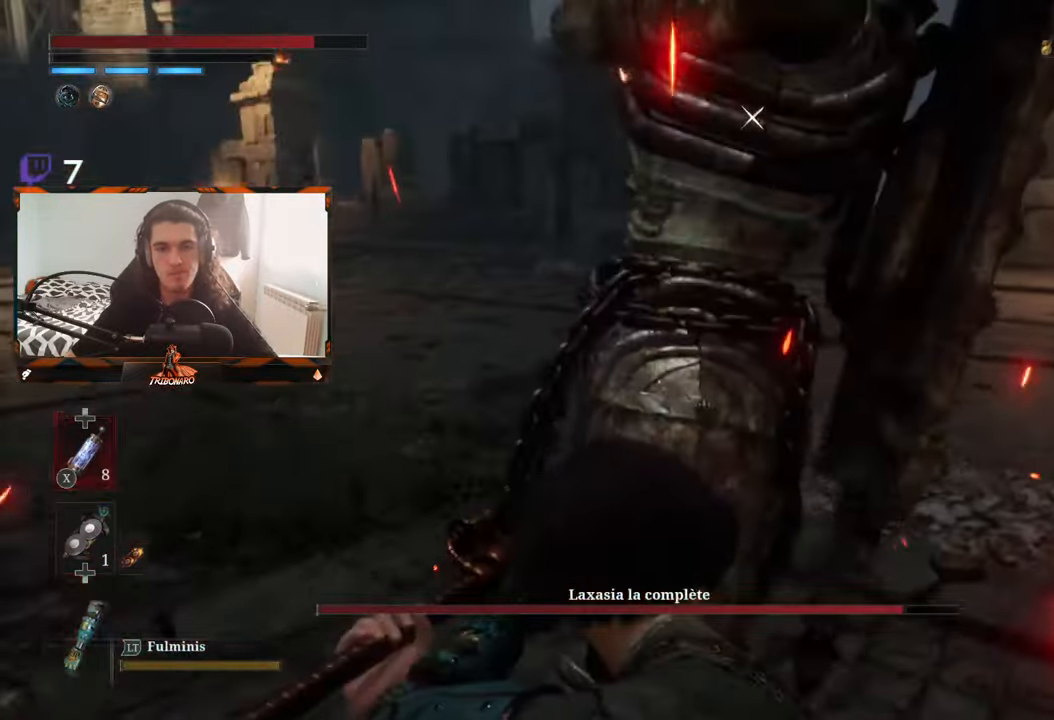
{"buttons": [], "left_stick": "center", "right_stick": "center", "events": []}
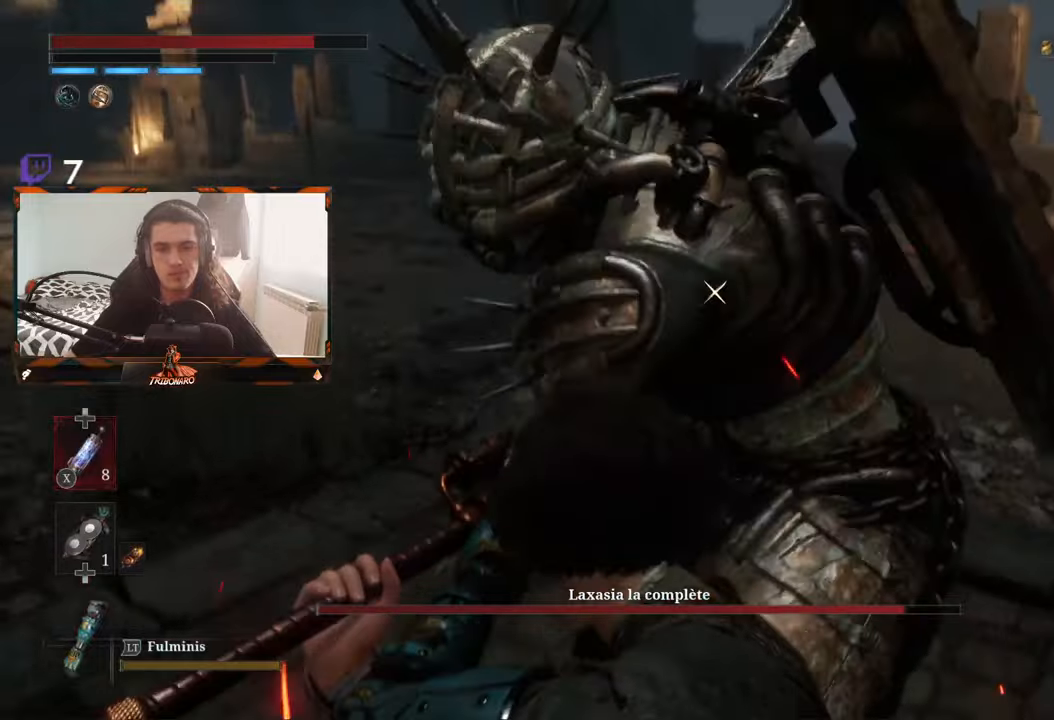
{"buttons": [], "left_stick": "center", "right_stick": "center", "events": [[333, "L1", "down"], [483, "L1", "up"]]}
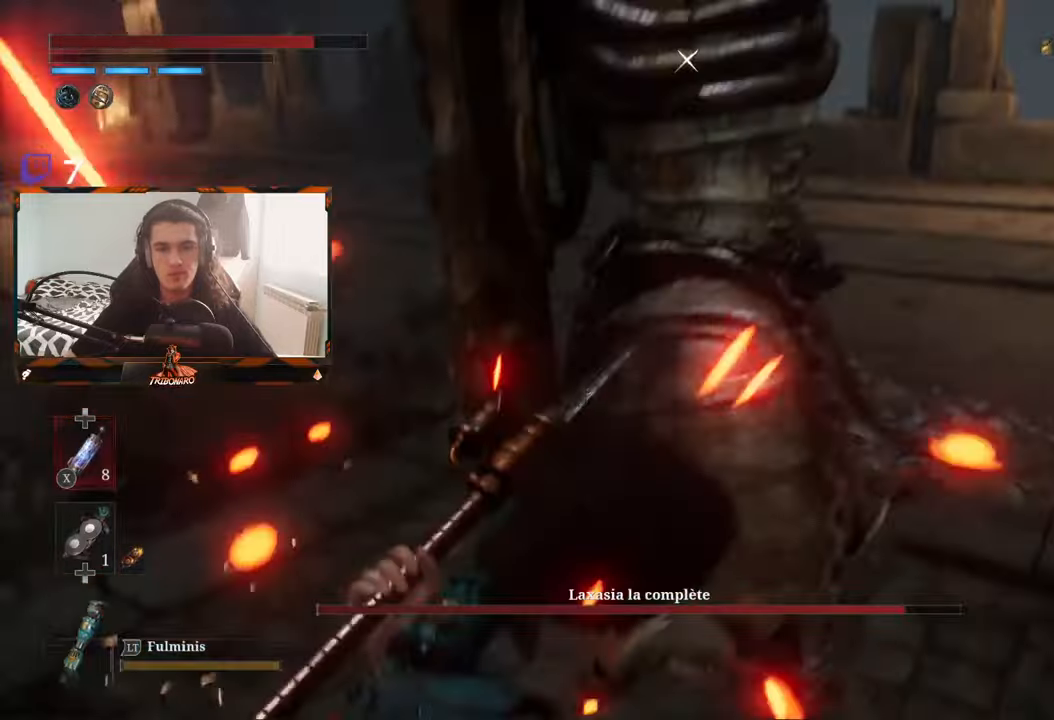
{"buttons": [], "left_stick": "center", "right_stick": "center", "events": []}
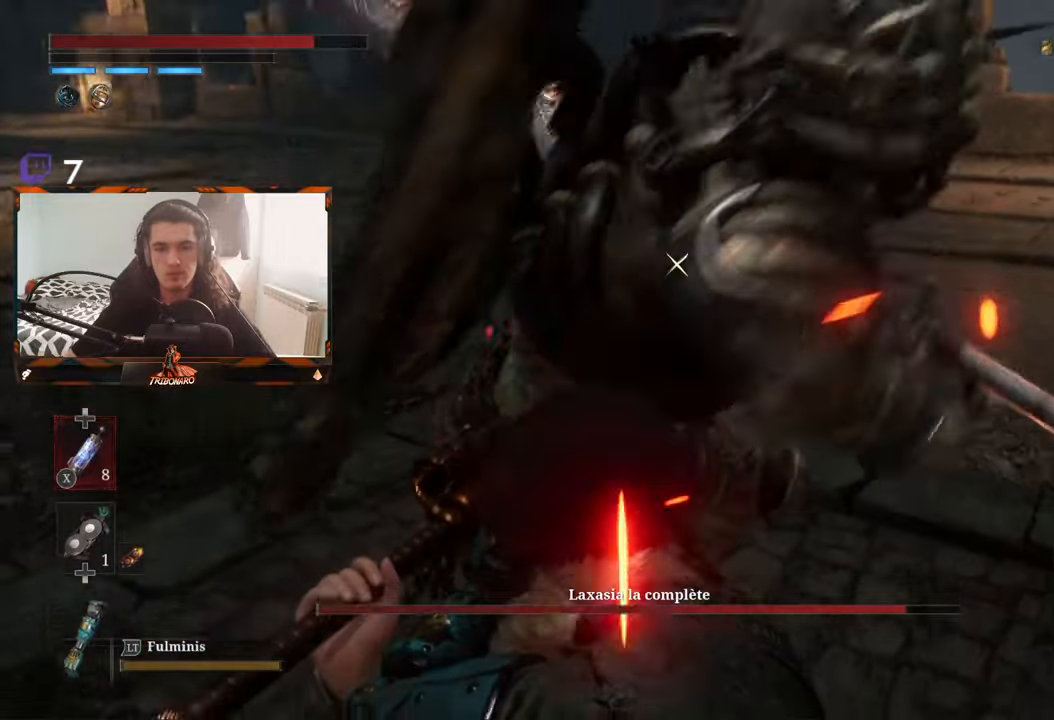
{"buttons": [], "left_stick": "center", "right_stick": "center", "events": [[66, "L1", "down"], [216, "L1", "up"]]}
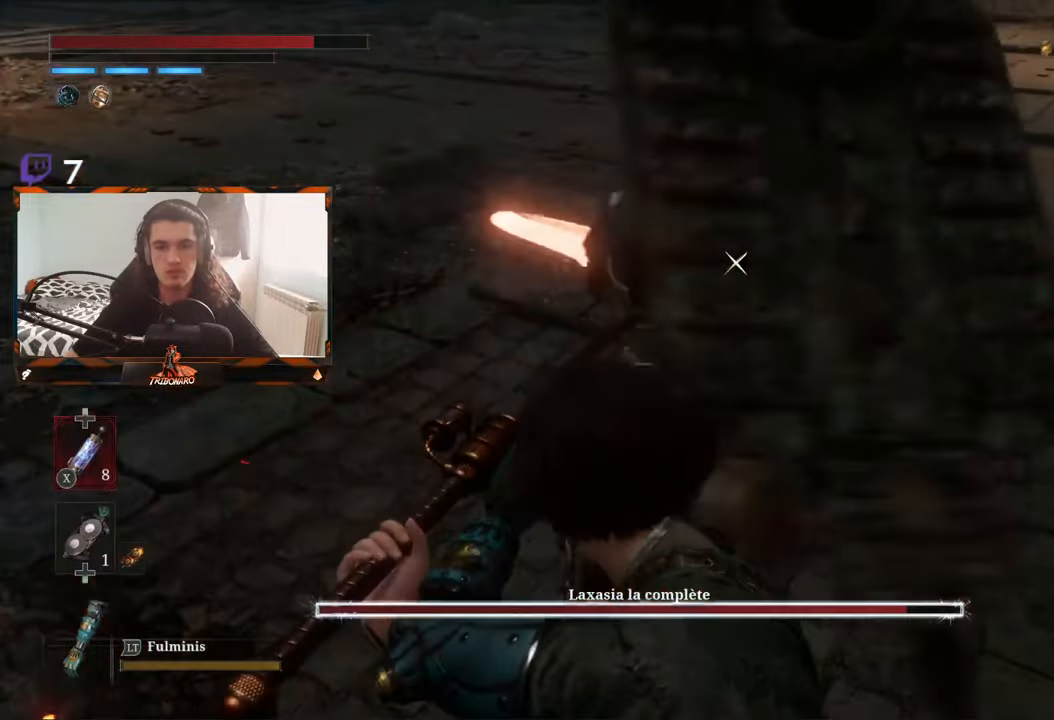
{"buttons": [], "left_stick": "center", "right_stick": "center", "events": [[216, "L1", "down"], [483, "L1", "up"]]}
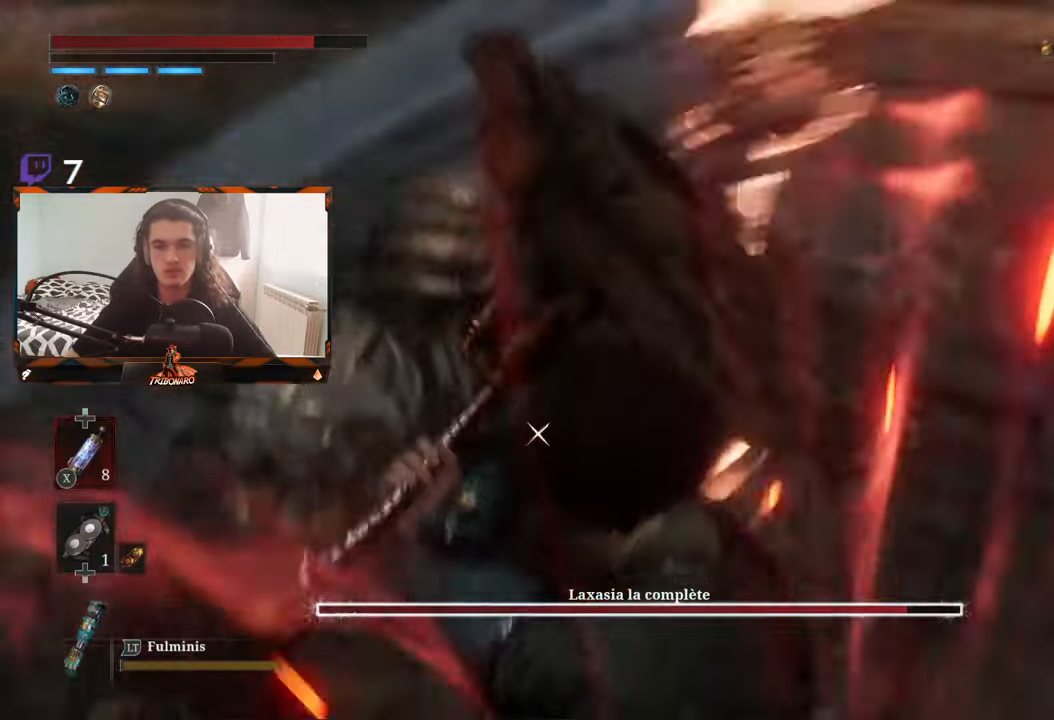
{"buttons": [], "left_stick": "up-left", "right_stick": "center", "events": [[283, "left_stick", "up-left"]]}
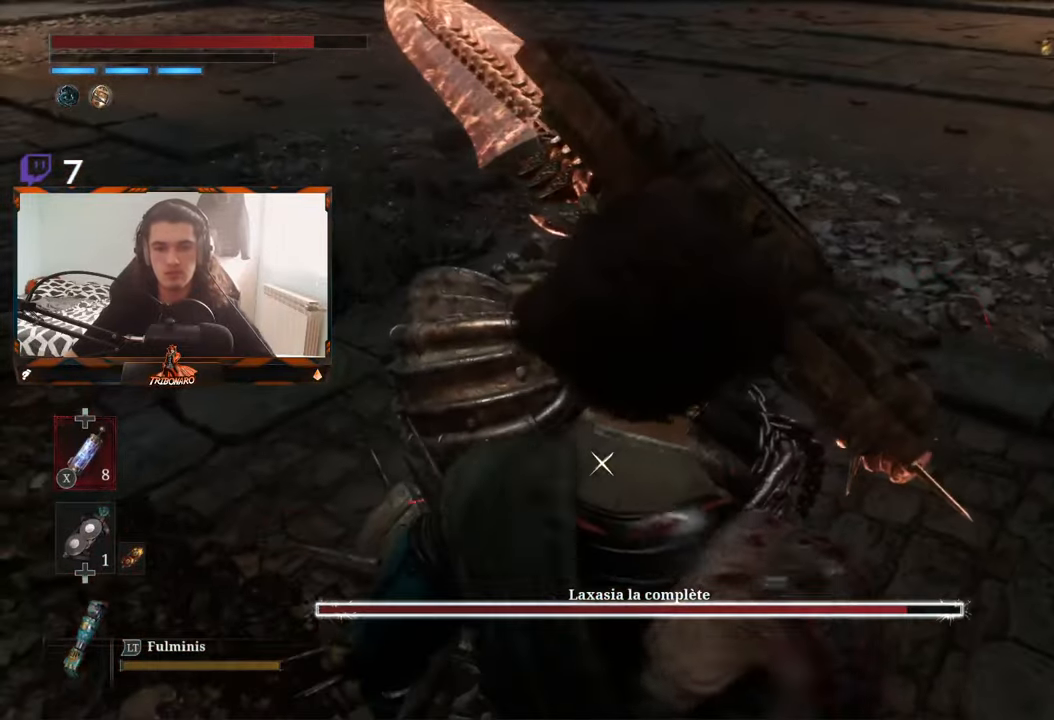
{"buttons": ["R2"], "left_stick": "up-left", "right_stick": "center", "events": [[300, "R2", "down"]]}
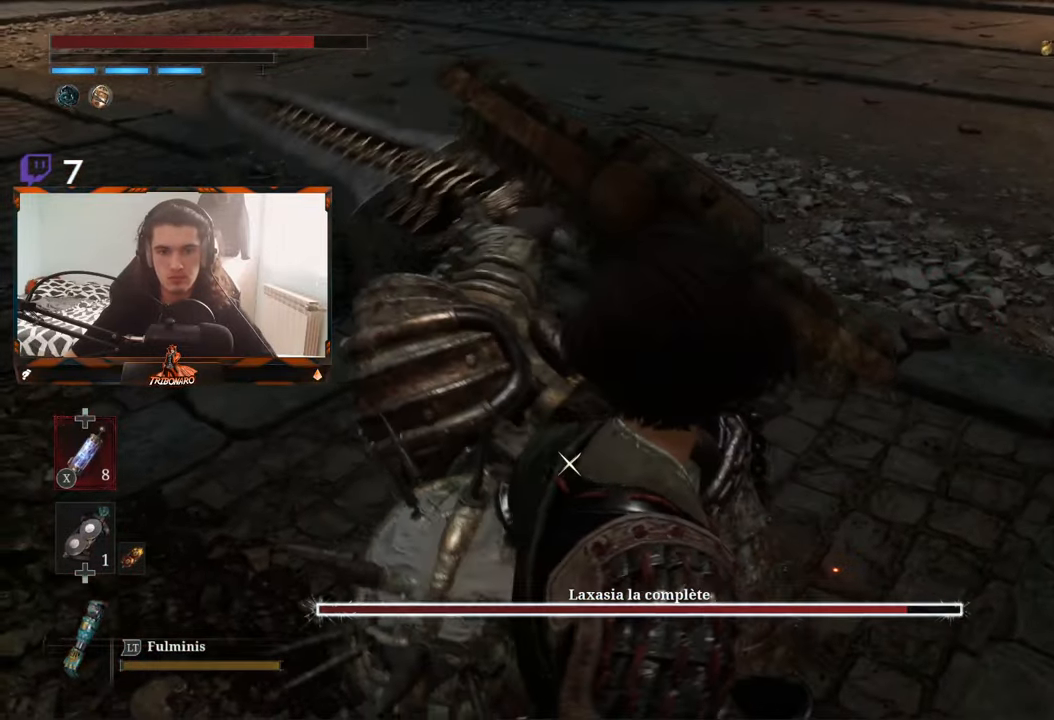
{"buttons": ["R2"], "left_stick": "up-right", "right_stick": "center", "events": [[200, "R2", "up"], [283, "R2", "down"], [366, "left_stick", "up-right"]]}
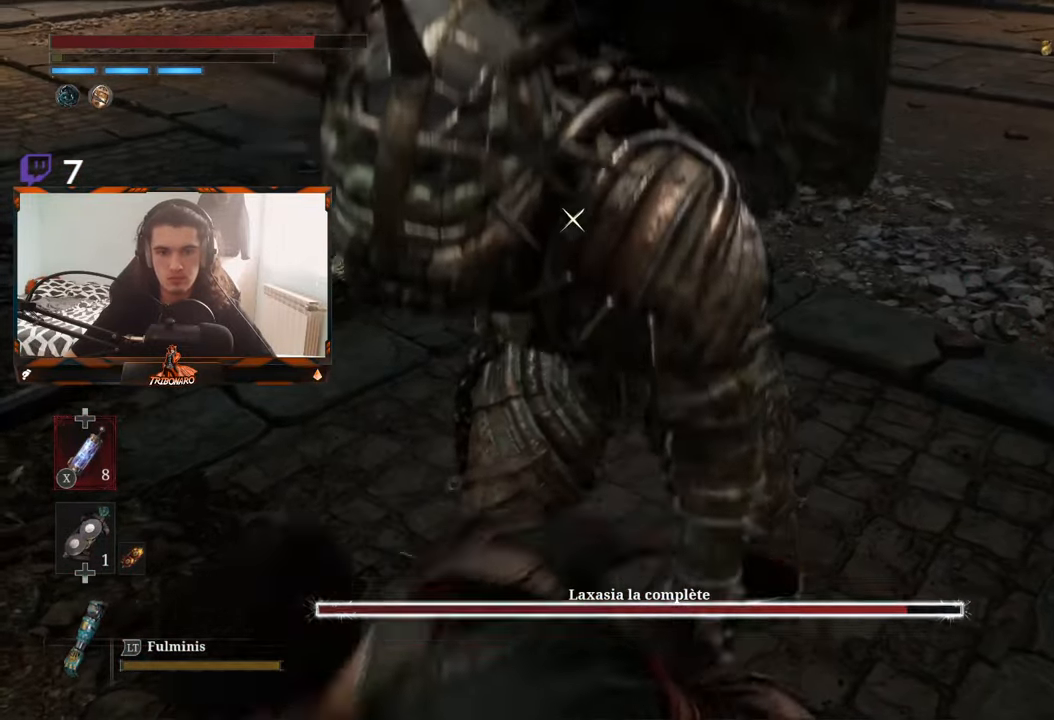
{"buttons": ["R2"], "left_stick": "up-right", "right_stick": "center", "events": []}
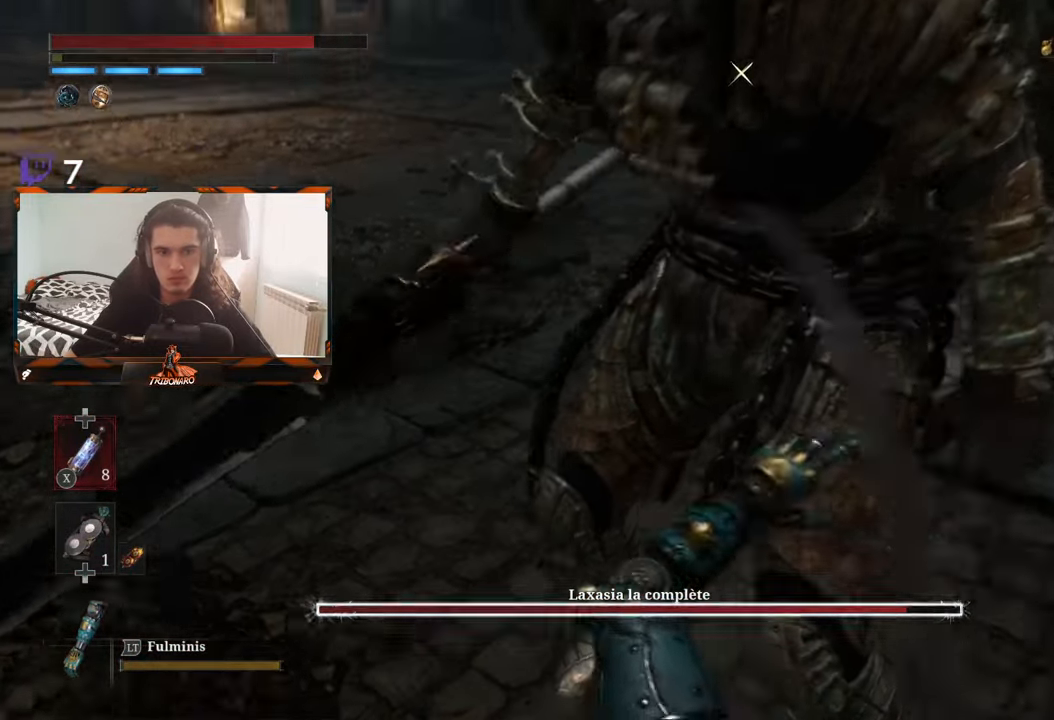
{"buttons": ["R2"], "left_stick": "up-right", "right_stick": "center", "events": []}
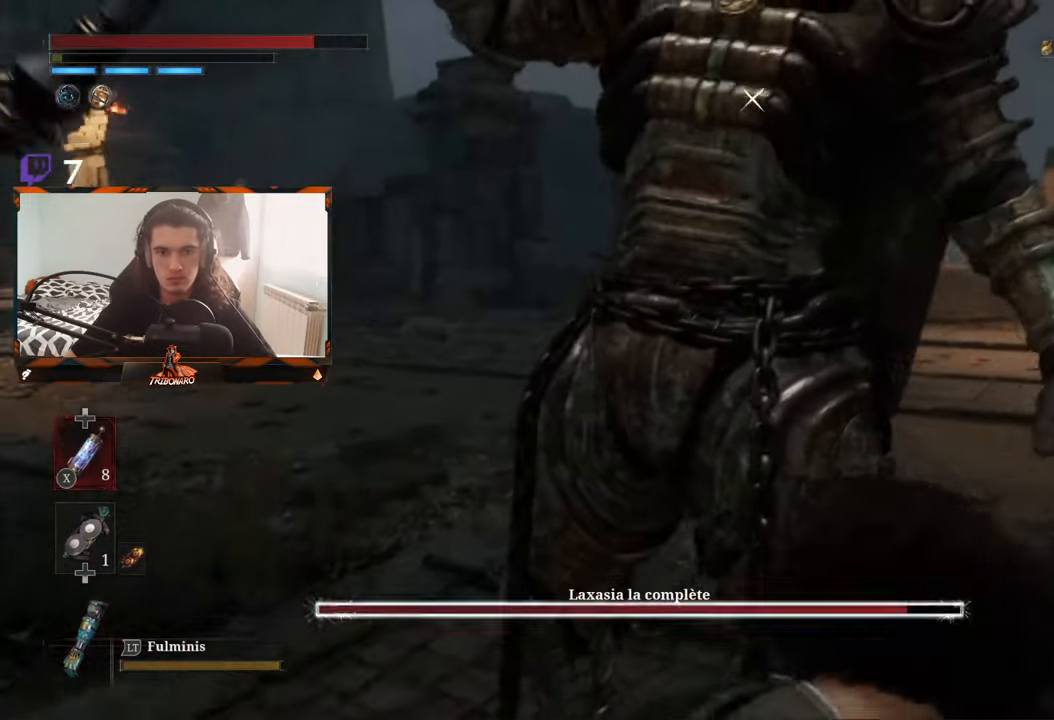
{"buttons": [], "left_stick": "up-right", "right_stick": "center", "events": [[66, "R2", "up"]]}
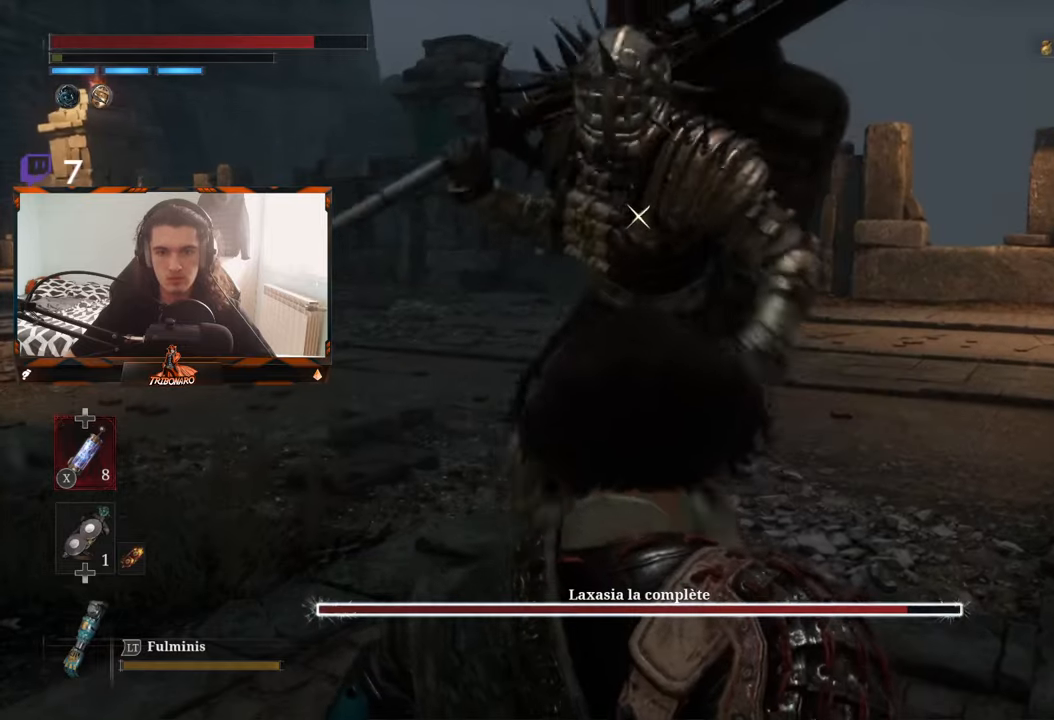
{"buttons": [], "left_stick": "up", "right_stick": "center", "events": [[250, "left_stick", "up"]]}
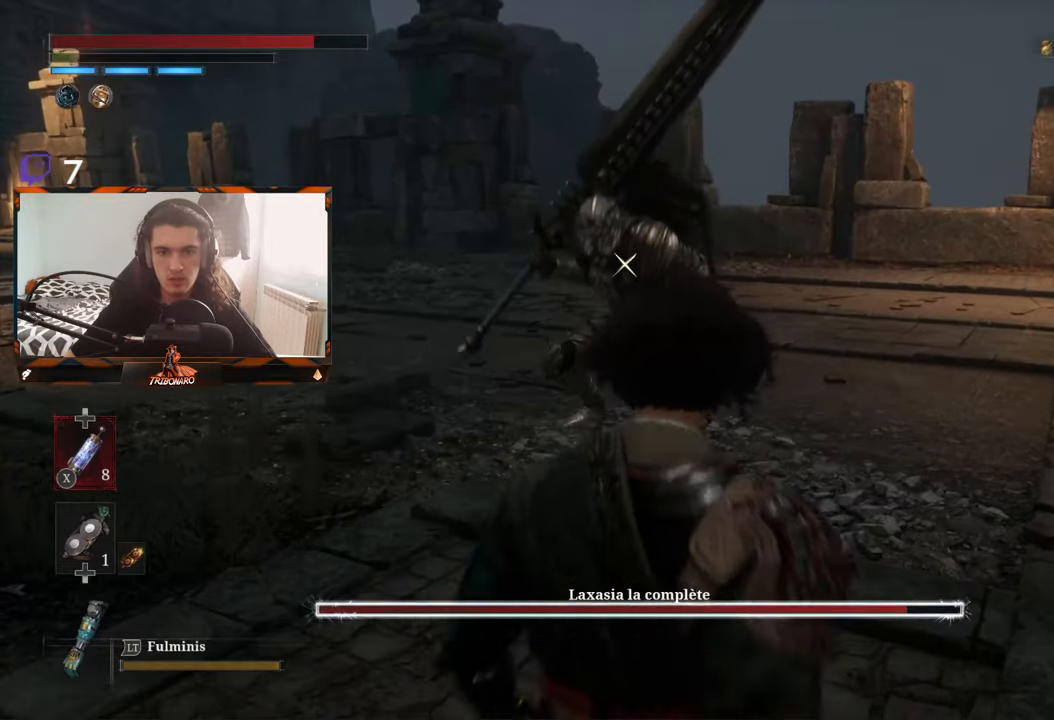
{"buttons": [], "left_stick": "up", "right_stick": "center", "events": []}
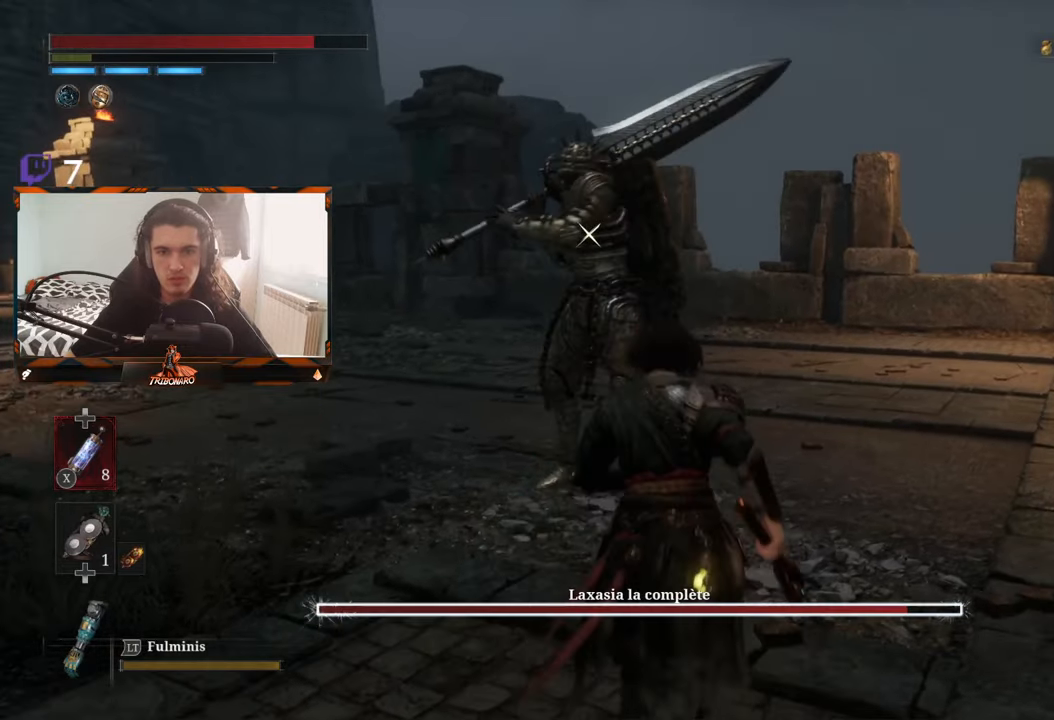
{"buttons": ["R2"], "left_stick": "up", "right_stick": "center", "events": [[217, "R2", "down"]]}
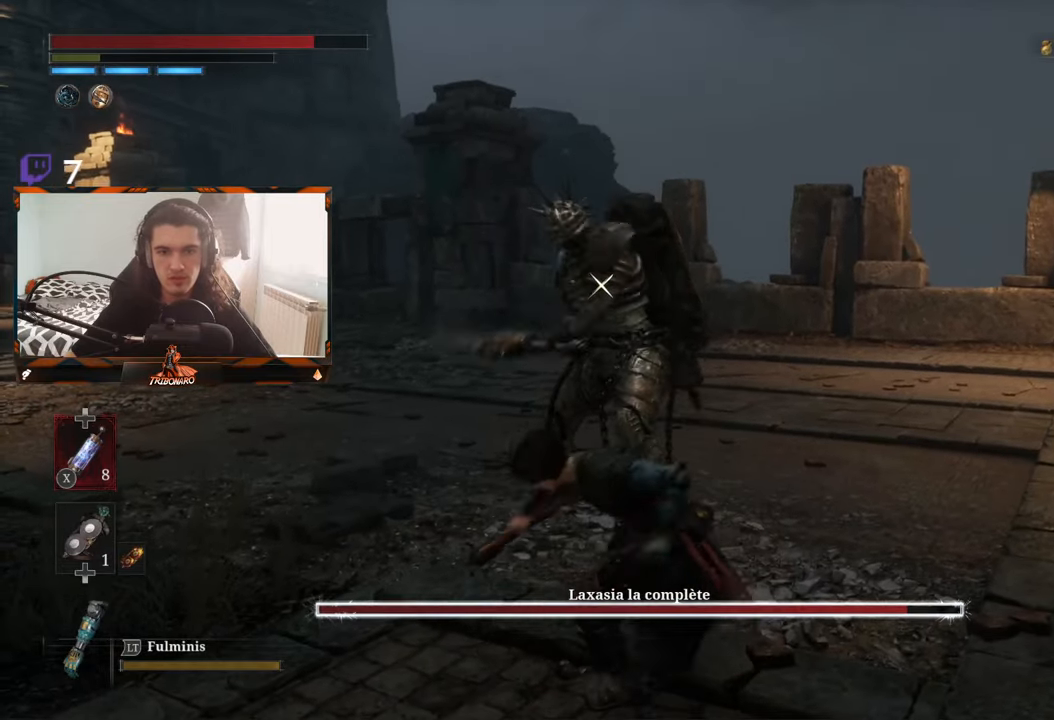
{"buttons": ["R2"], "left_stick": "up", "right_stick": "center", "events": []}
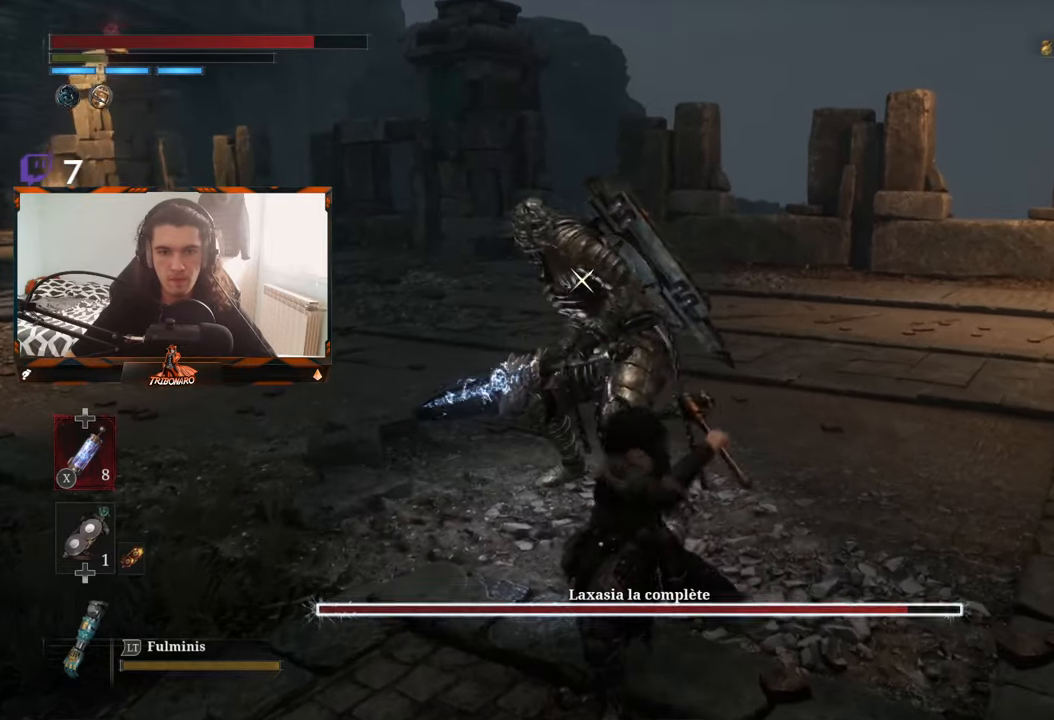
{"buttons": [], "left_stick": "center", "right_stick": "center", "events": [[400, "left_stick", "center"], [417, "R2", "up"]]}
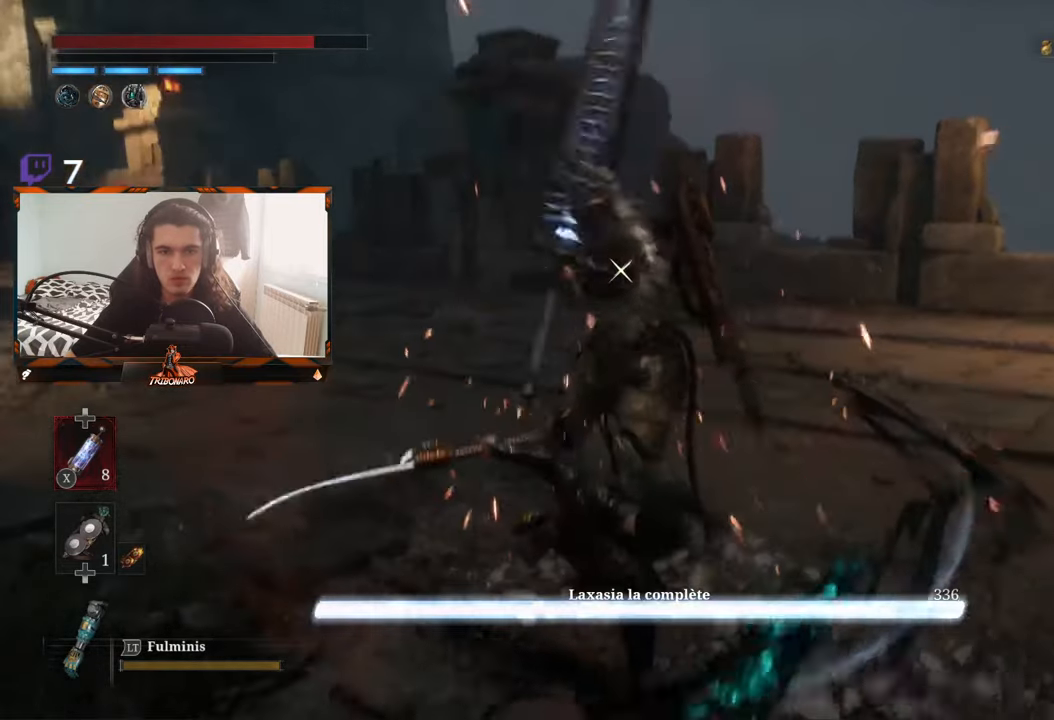
{"buttons": [], "left_stick": "up-left", "right_stick": "center", "events": [[233, "left_stick", "up-left"]]}
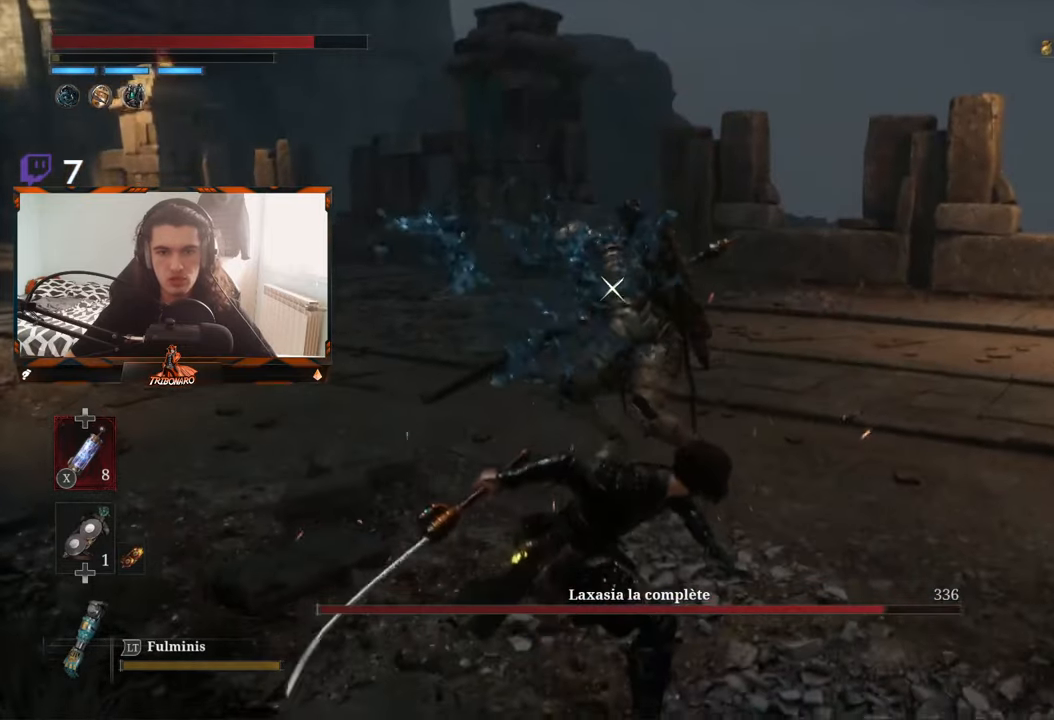
{"buttons": [], "left_stick": "up-left", "right_stick": "center", "events": []}
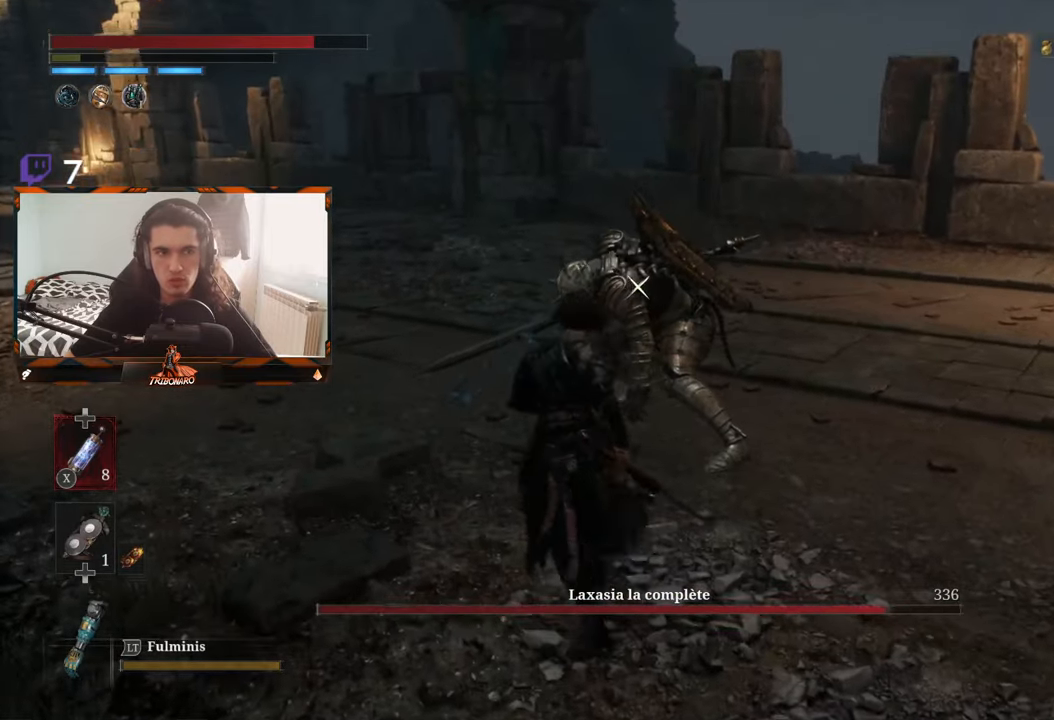
{"buttons": [], "left_stick": "up-left", "right_stick": "center", "events": [[283, "R1", "down"], [383, "R1", "up"]]}
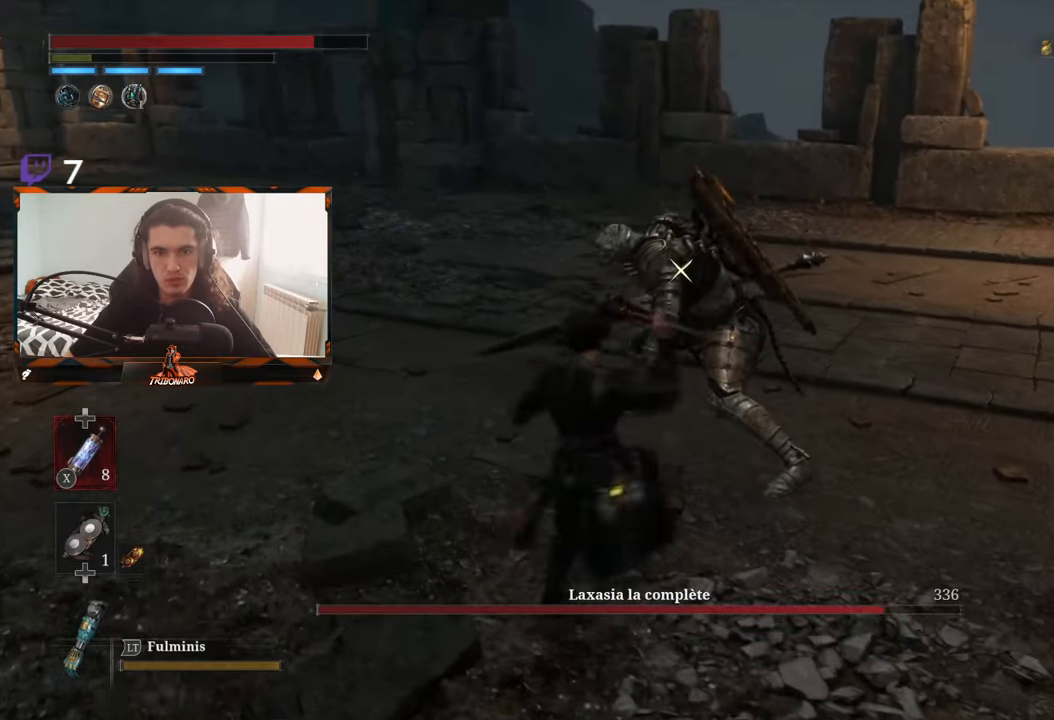
{"buttons": ["R1", "R2"], "left_stick": "center", "right_stick": "center", "events": [[100, "left_stick", "center"], [467, "R1", "down"], [467, "R2", "down"]]}